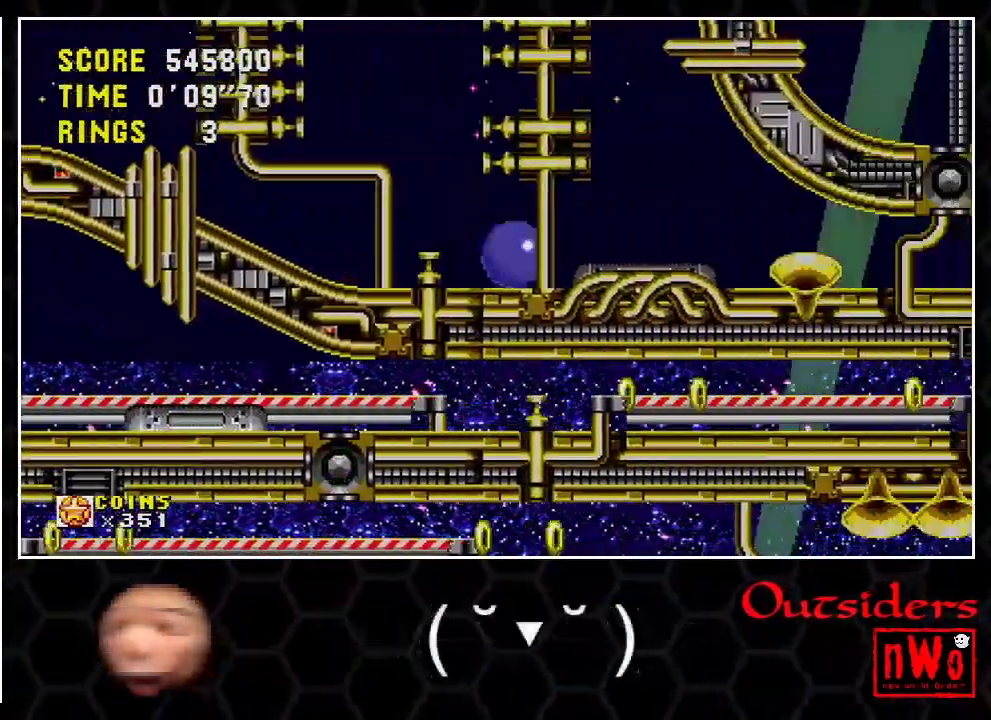
Gameplay with a controller; each line is a JSON object with the inputs held at the frame after it. Not read: L3 R3.
{"buttons": ["DPAD_RIGHT"]}
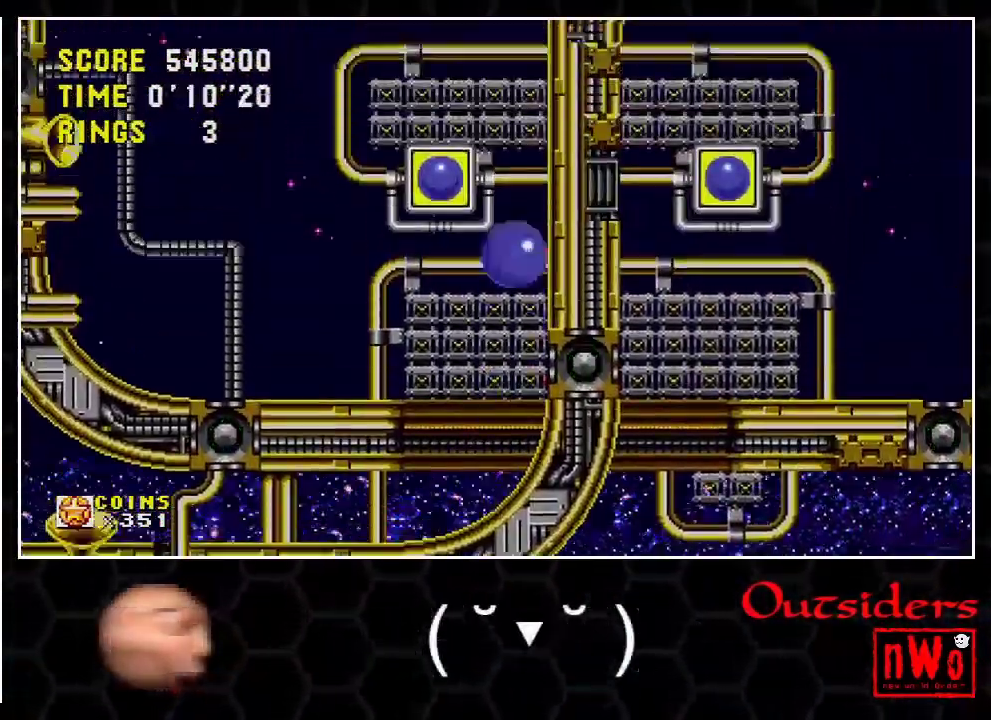
{"buttons": ["DPAD_RIGHT"]}
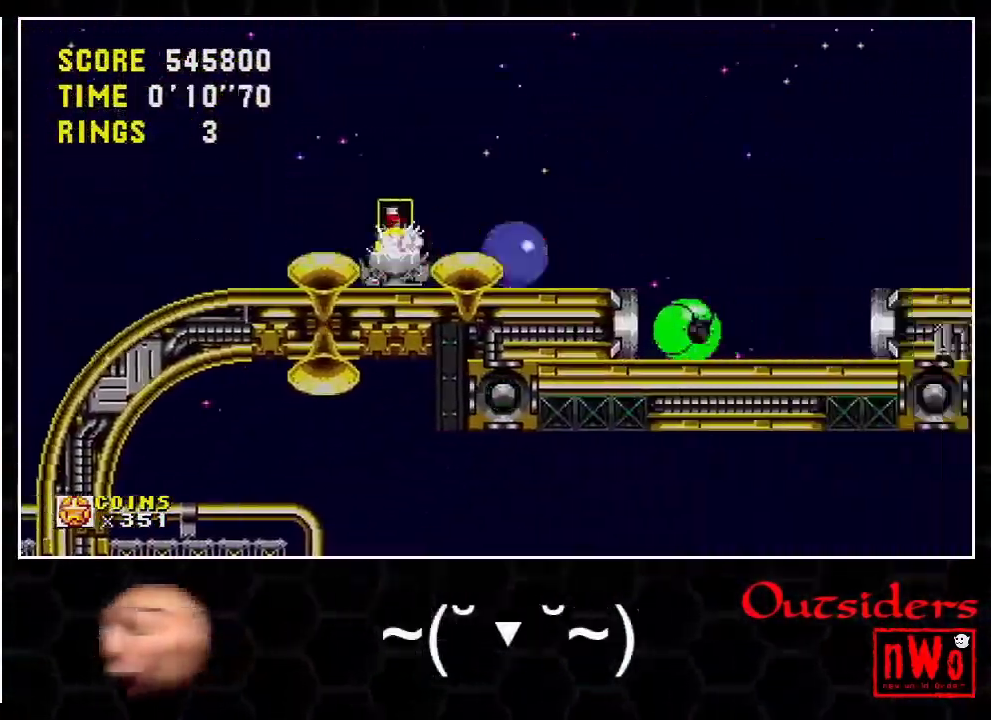
{"buttons": ["DPAD_RIGHT"]}
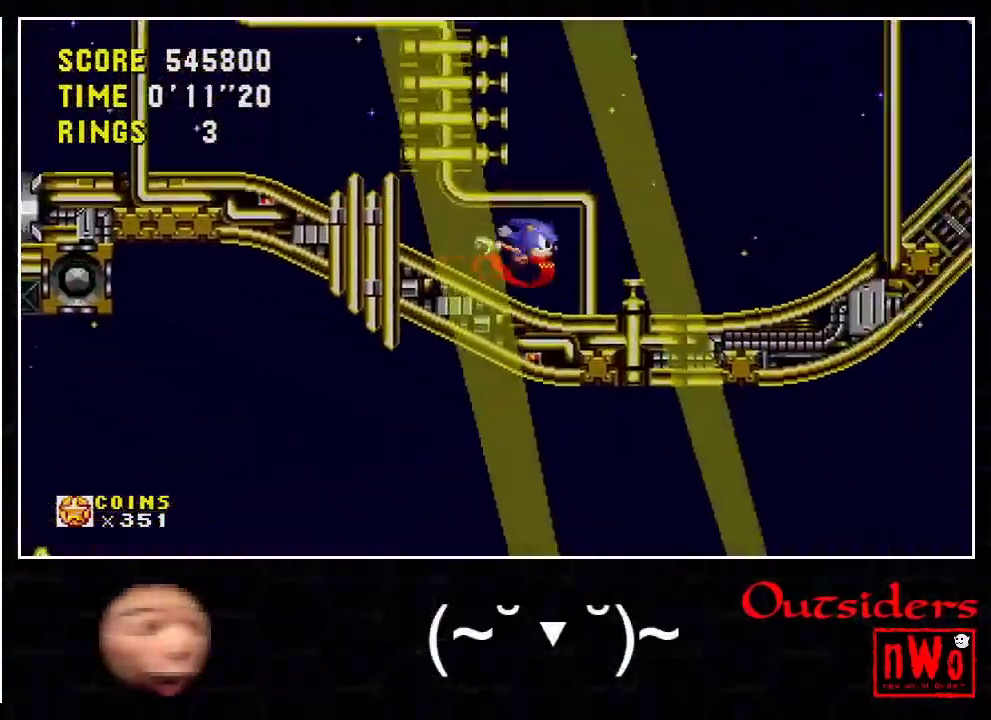
{"buttons": ["A", "DPAD_RIGHT"]}
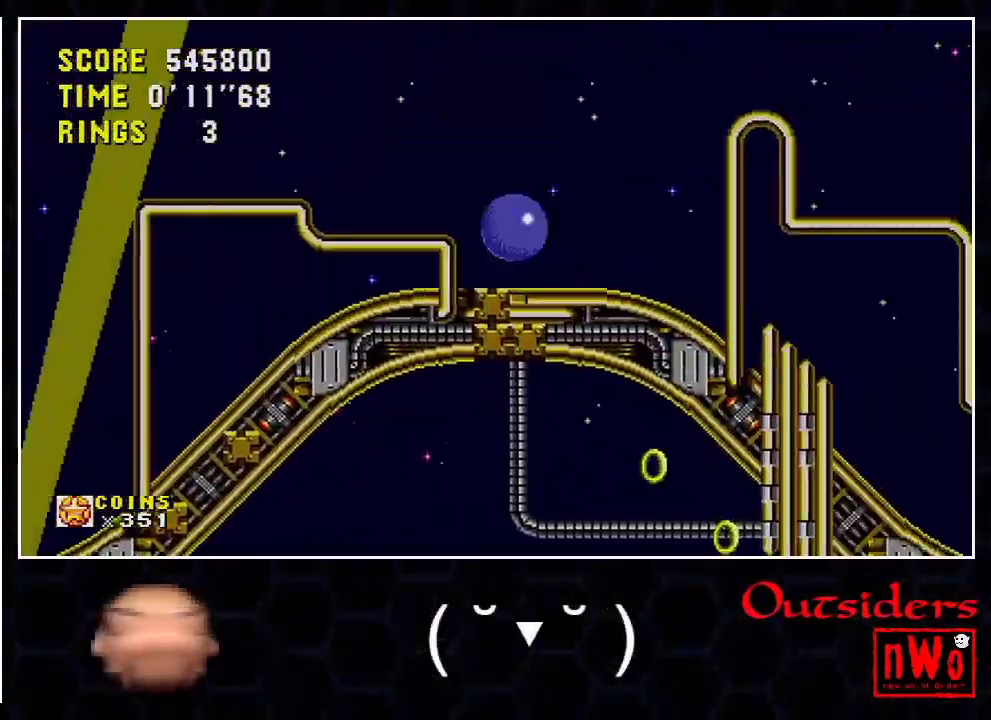
{"buttons": ["A", "DPAD_RIGHT"]}
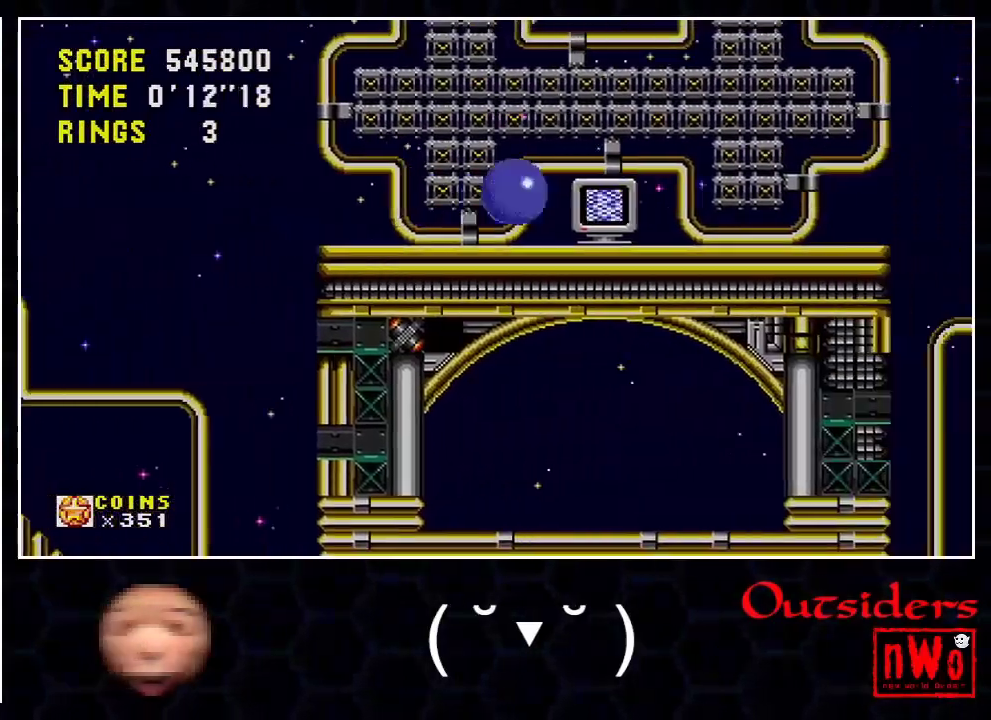
{"buttons": ["DPAD_RIGHT"]}
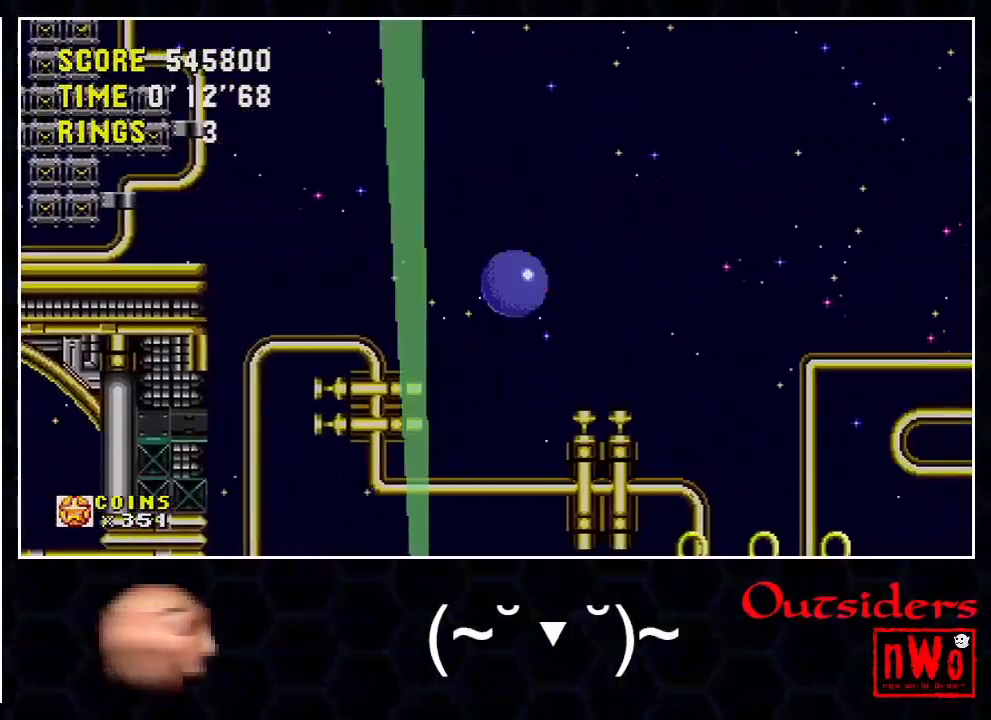
{"buttons": ["DPAD_RIGHT"]}
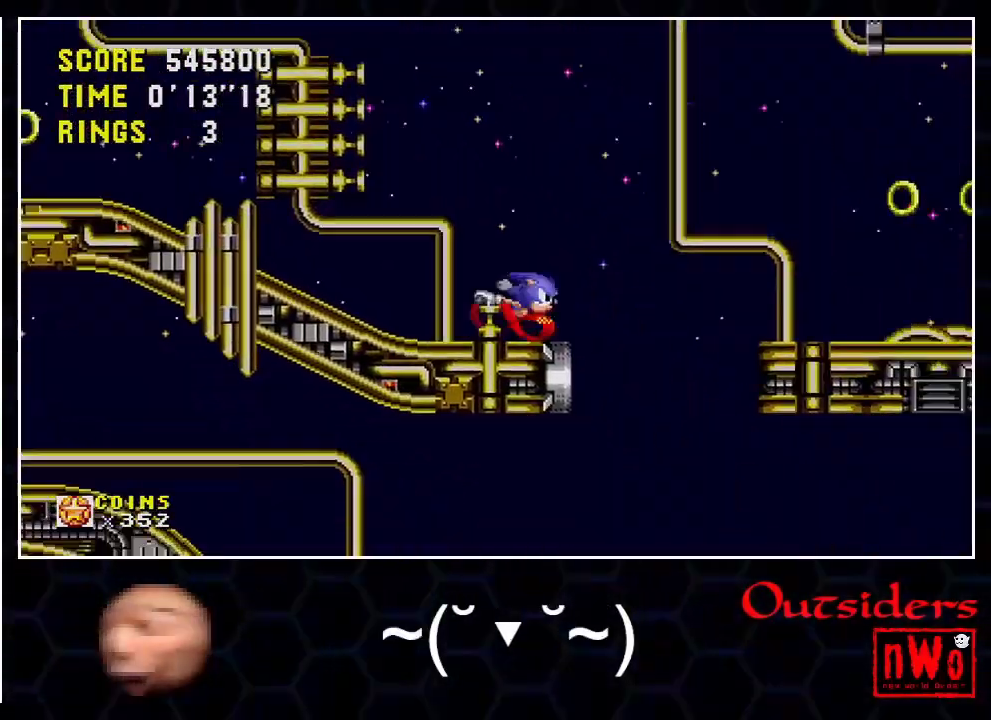
{"buttons": ["DPAD_RIGHT"]}
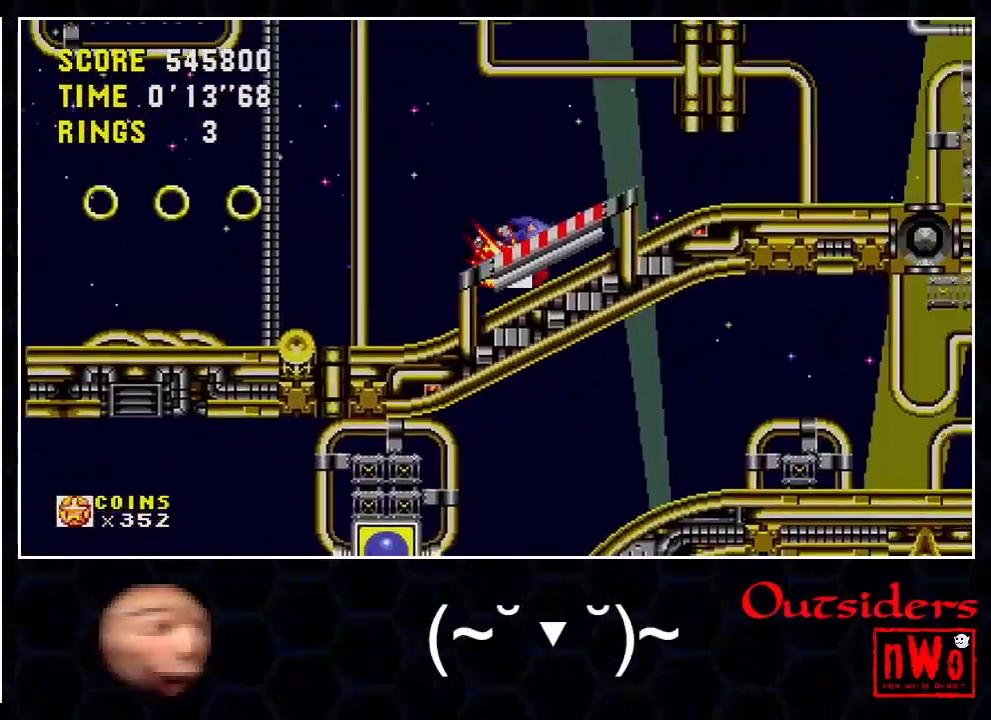
{"buttons": ["A", "DPAD_RIGHT"]}
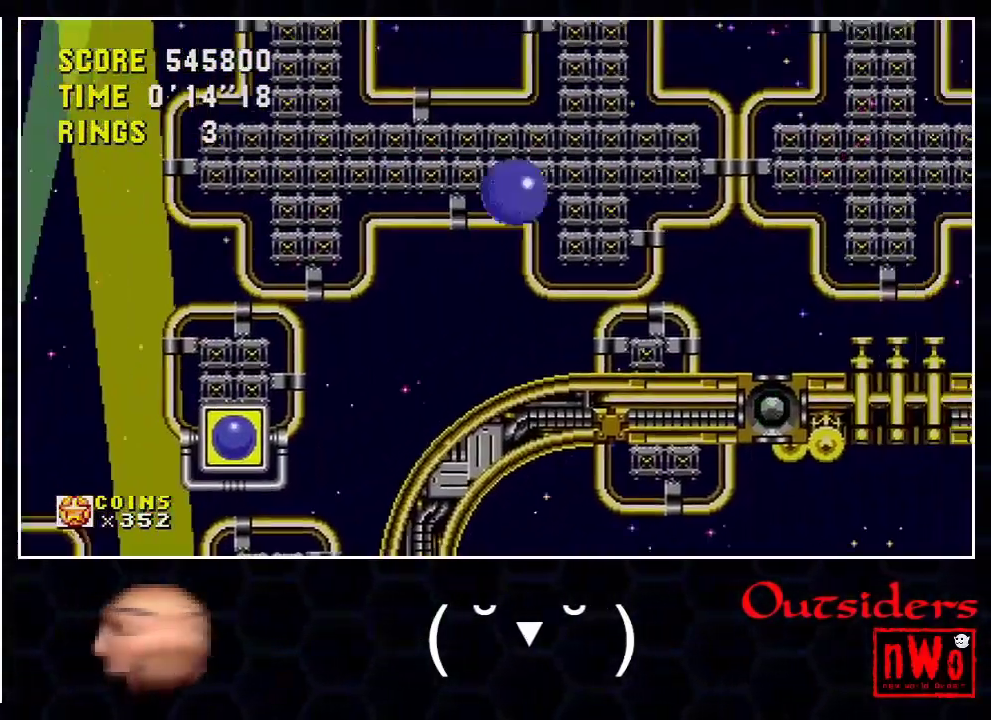
{"buttons": ["A", "DPAD_RIGHT"]}
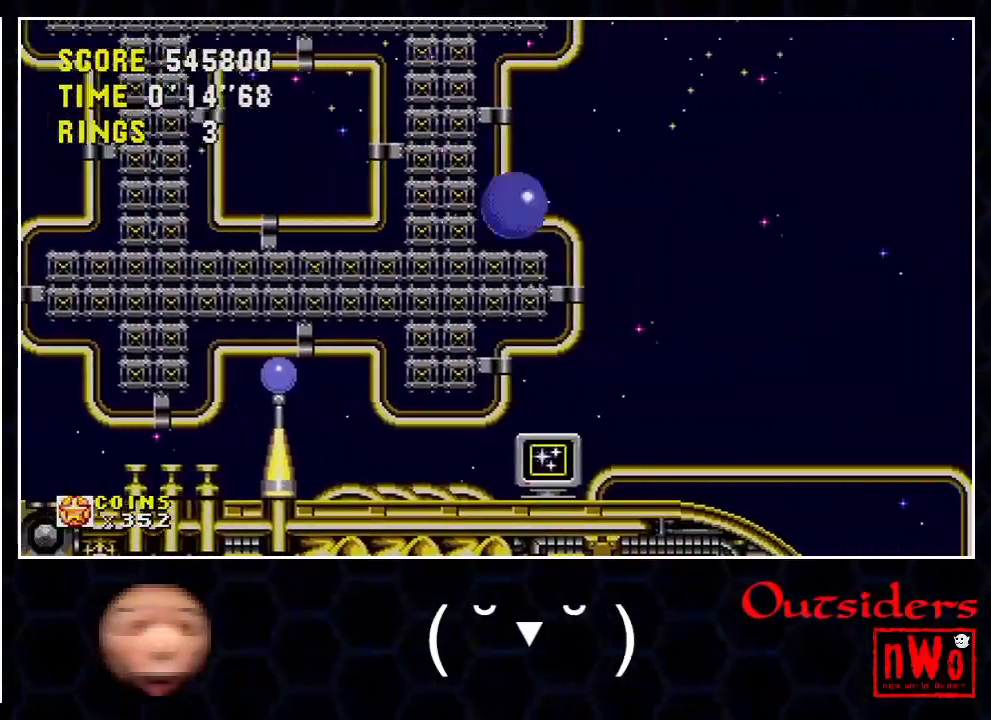
{"buttons": ["DPAD_RIGHT"]}
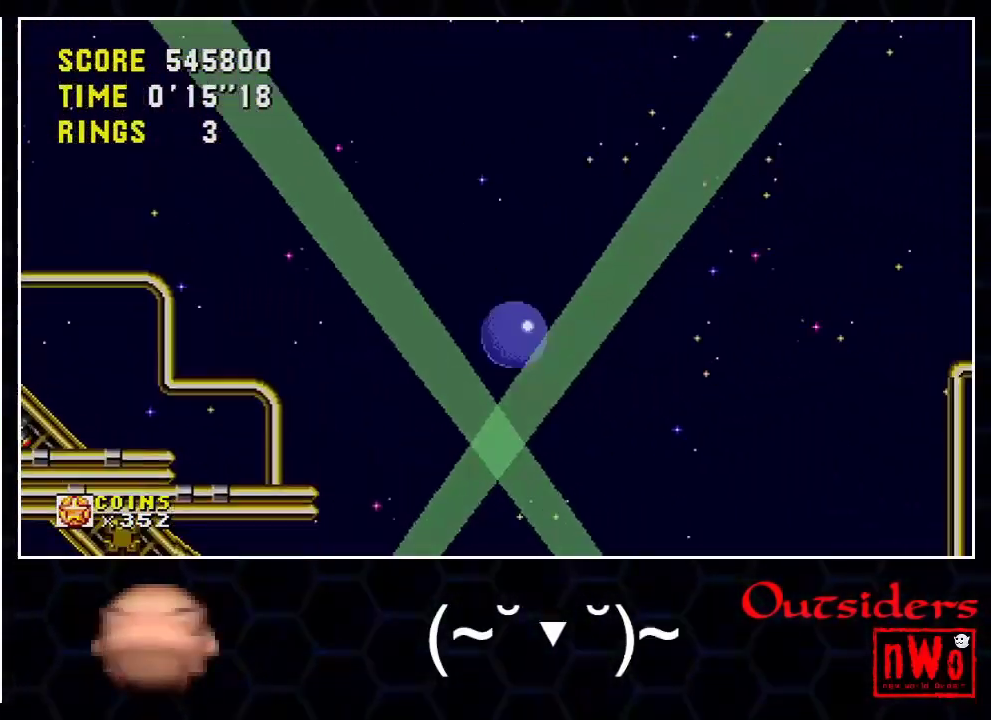
{"buttons": ["DPAD_RIGHT"]}
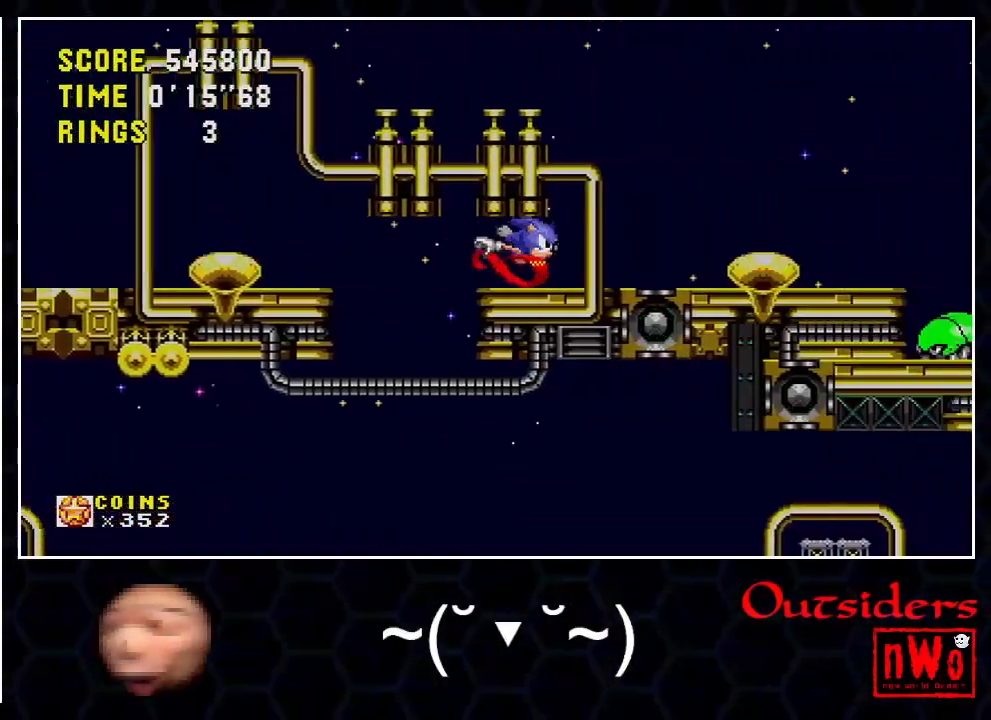
{"buttons": ["DPAD_RIGHT"]}
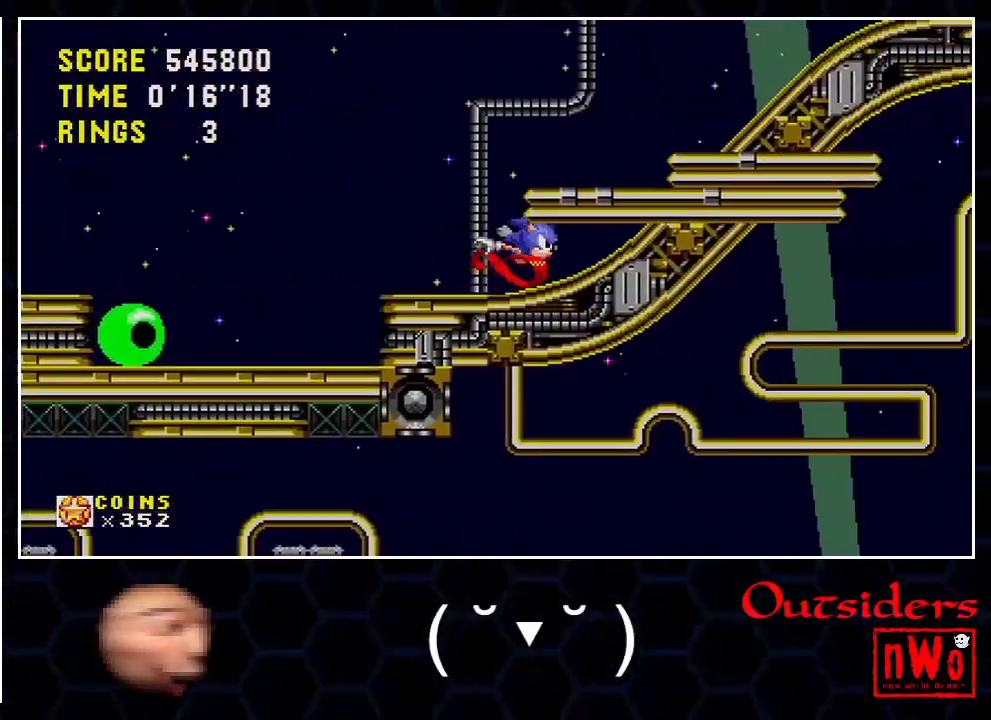
{"buttons": ["DPAD_RIGHT"]}
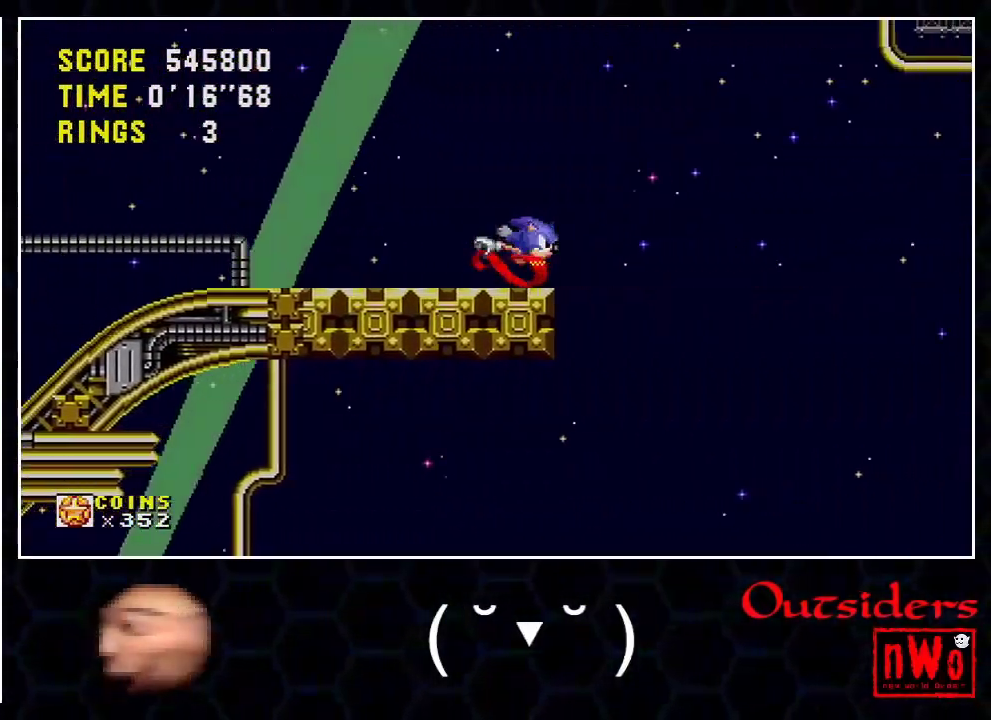
{"buttons": ["A", "DPAD_RIGHT"]}
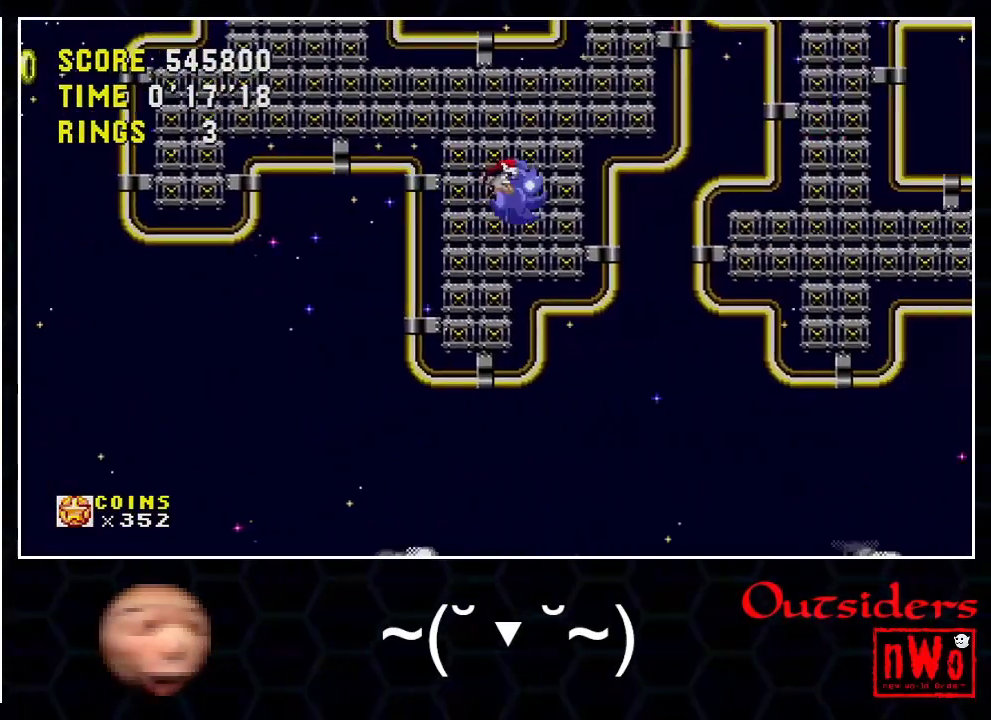
{"buttons": ["DPAD_RIGHT"]}
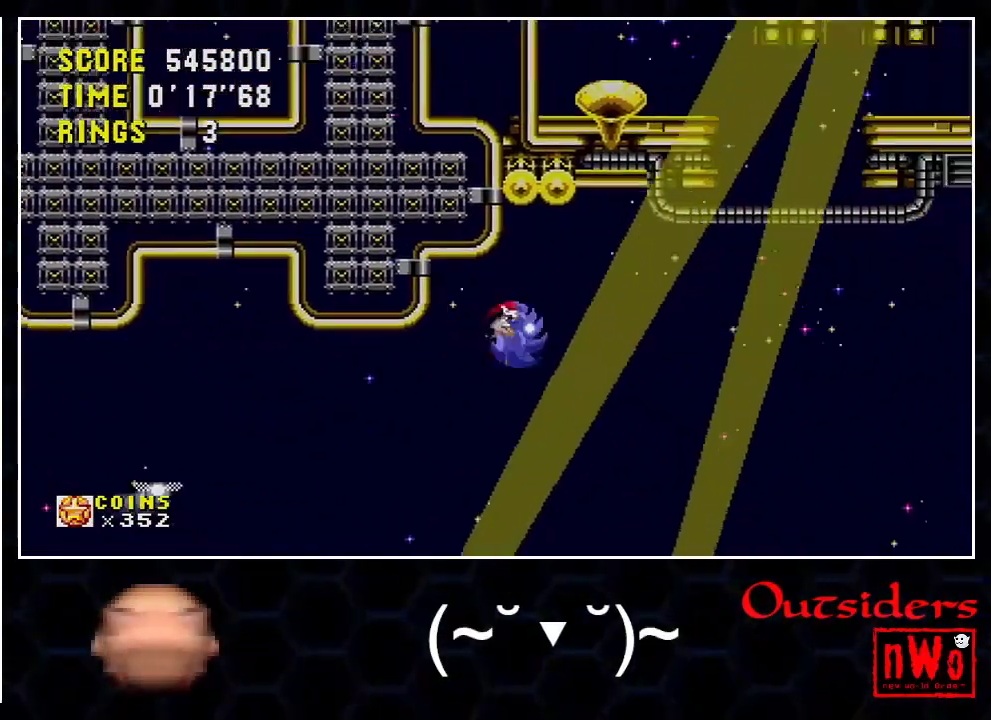
{"buttons": ["DPAD_RIGHT"]}
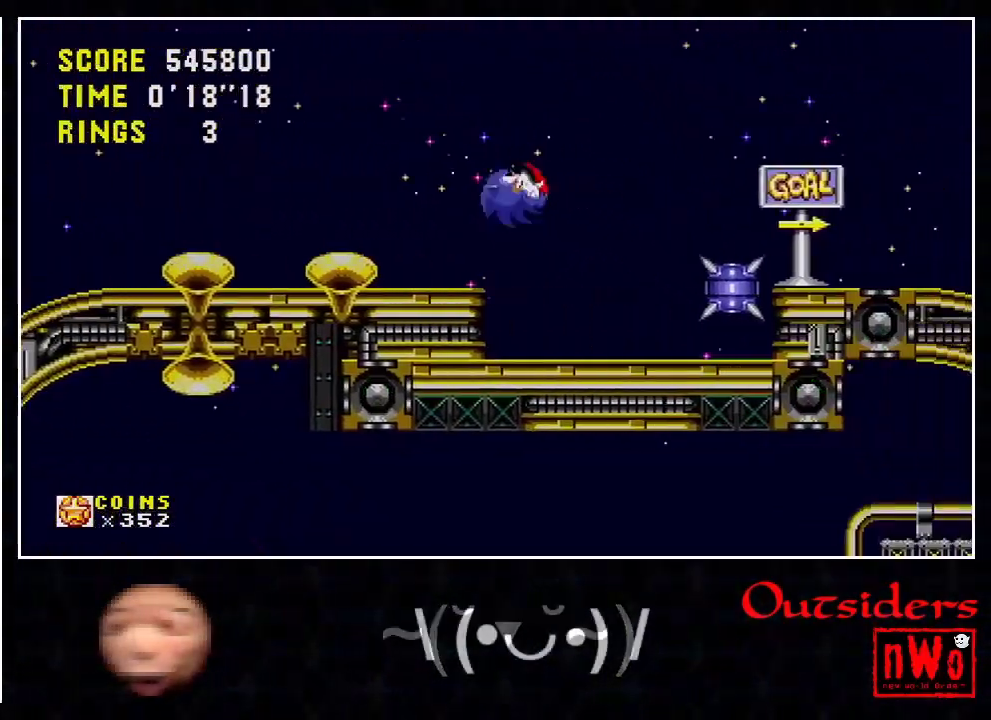
{"buttons": ["DPAD_RIGHT"]}
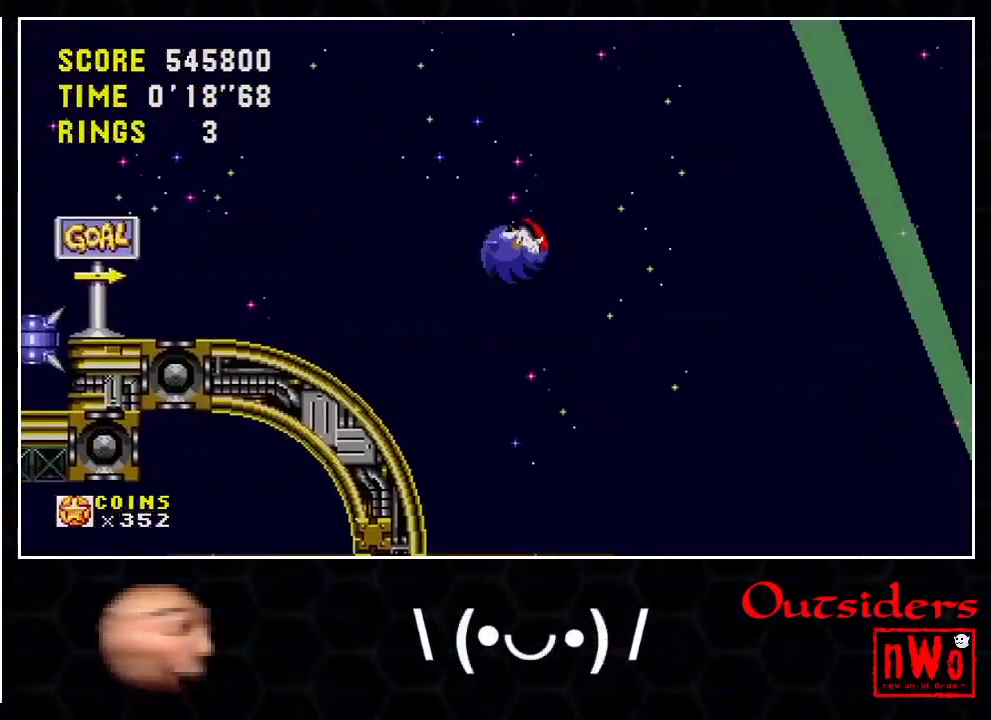
{"buttons": ["DPAD_RIGHT"]}
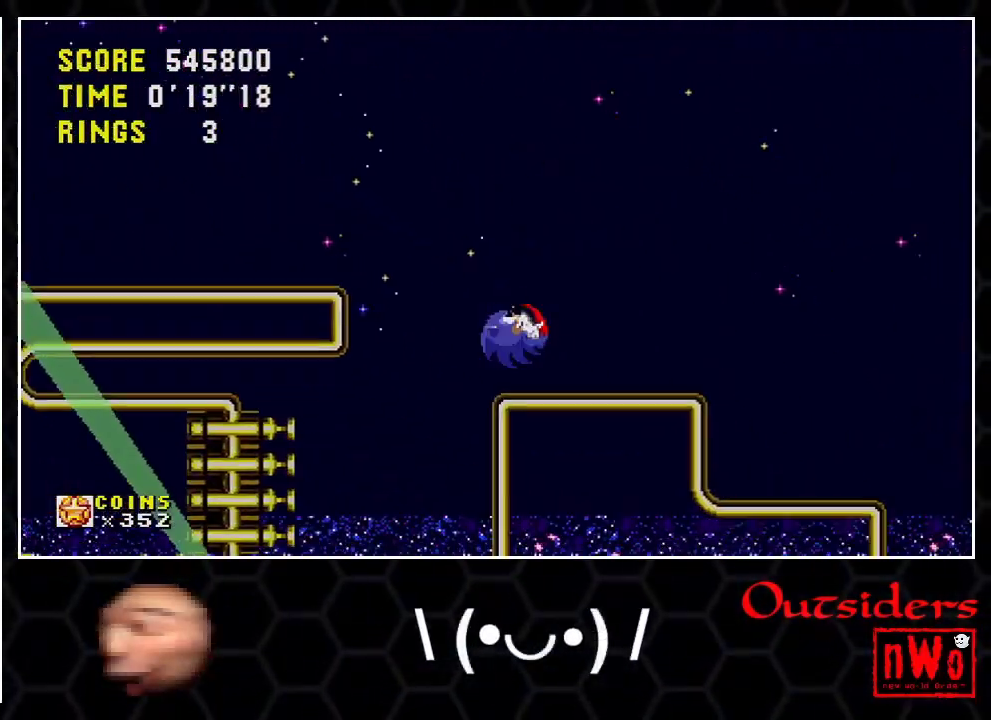
{"buttons": ["DPAD_DOWN"]}
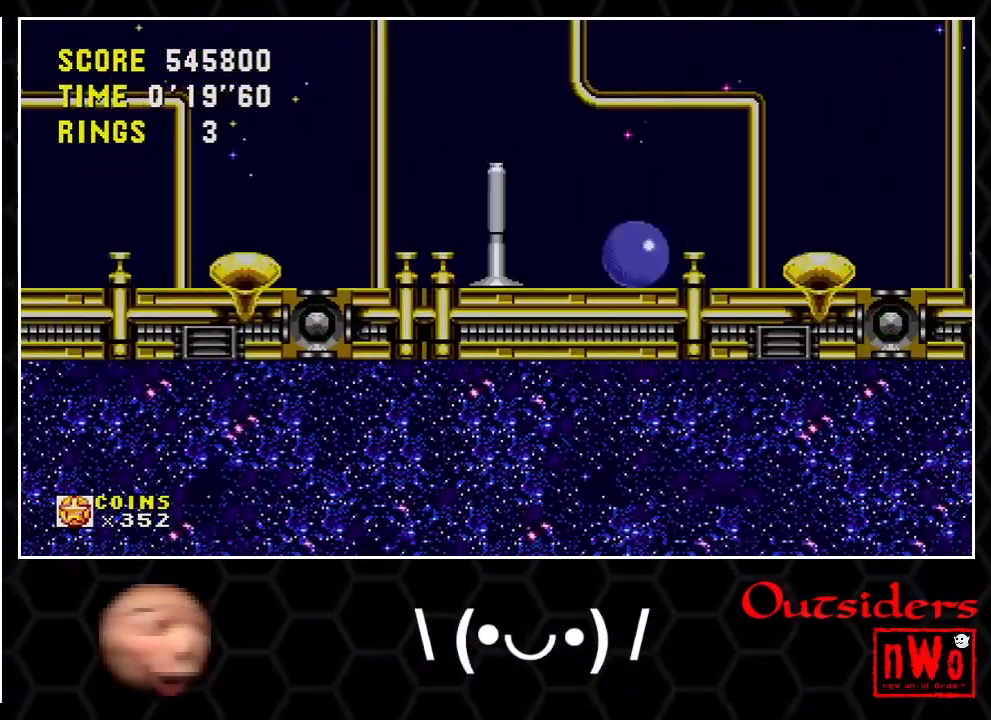
{"buttons": []}